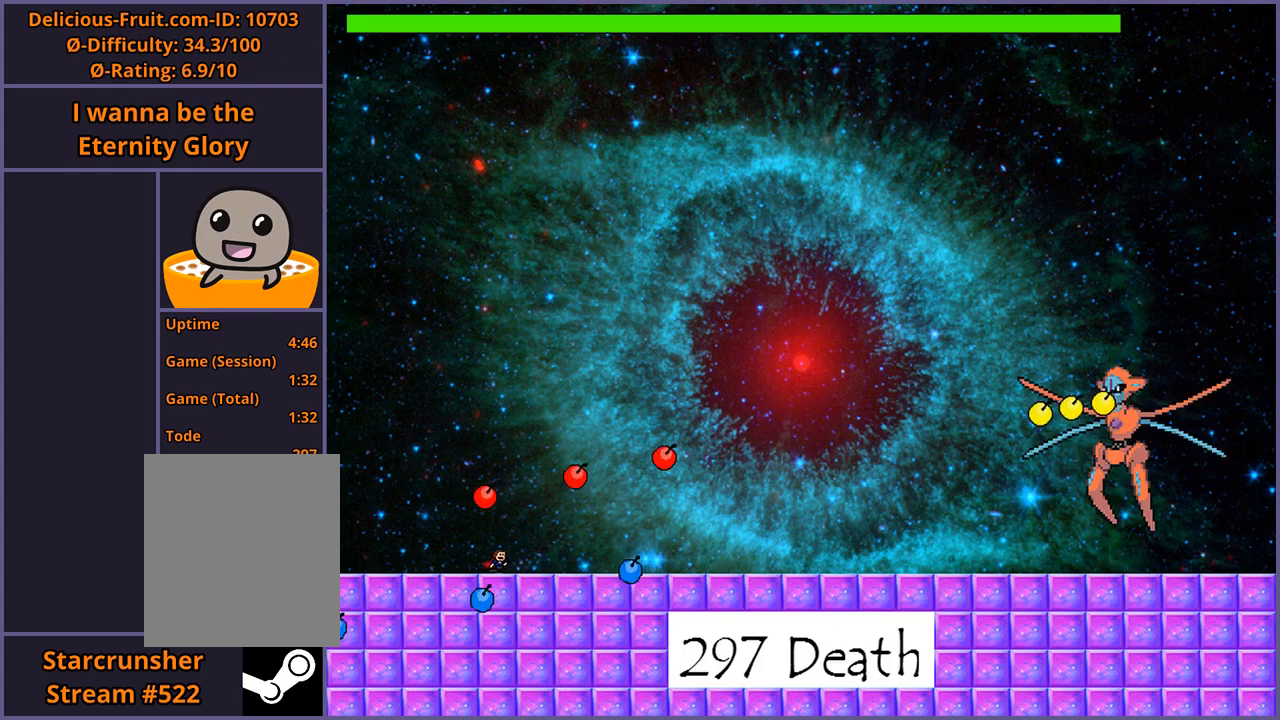
Gameplay with keyboard; each line is a JSON object with the keys held at the frame after it. "events" lists presses ("down") and releases ("up") of "down", "left", "r", "right", "s", "shift_l", "shift_r", "up" and "z" between this image and that frame as [ms after this image, input, new state], when the widget could be followed in between. No other keys are recorded. Mouse input is not recorded.
{"keys": ["right"], "events": [[200, "right", "up"], [340, "right", "down"]]}
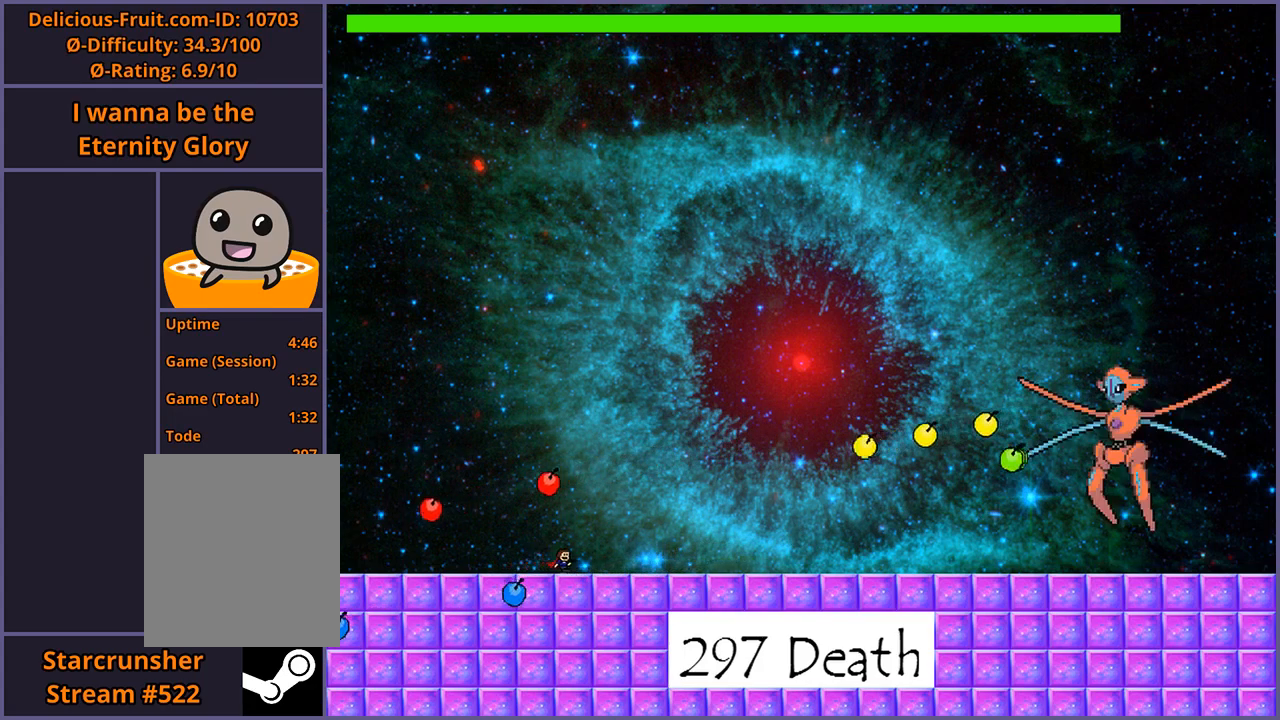
{"keys": [], "events": [[140, "right", "up"], [140, "shift_l", "down"], [240, "shift_l", "up"], [360, "z", "down"], [420, "z", "up"]]}
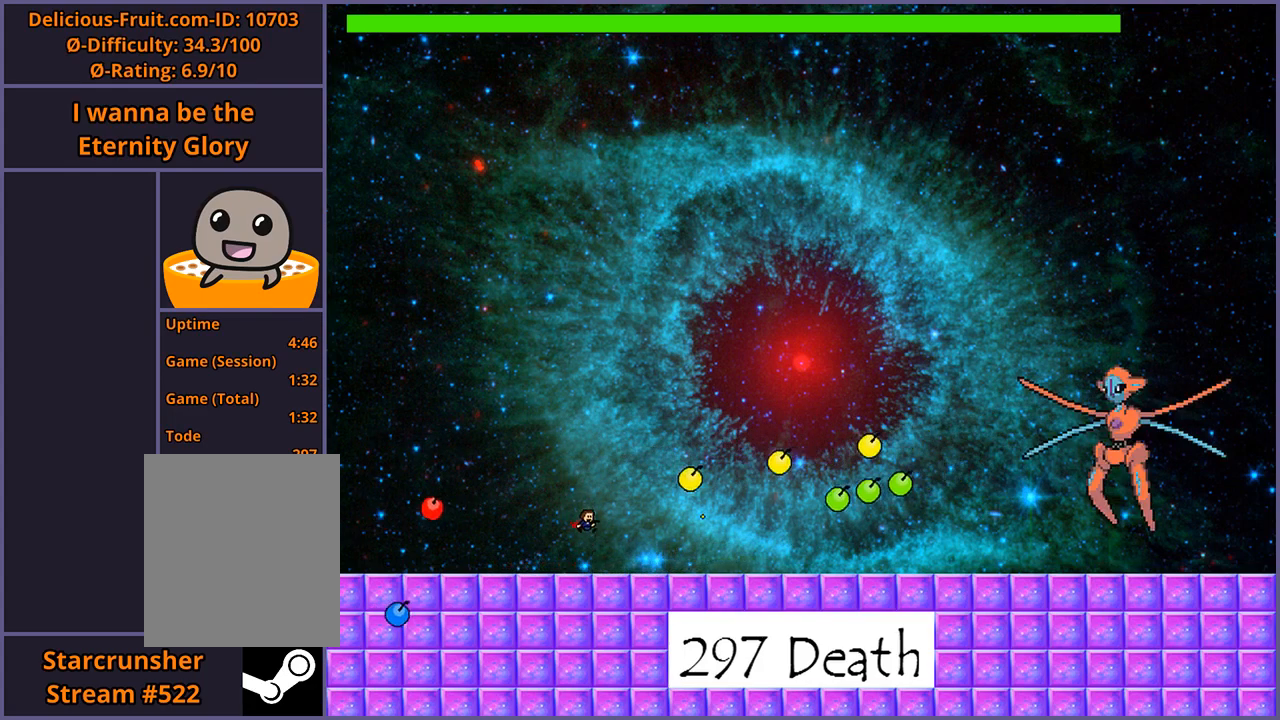
{"keys": ["left"], "events": [[80, "left", "down"], [200, "left", "up"], [440, "left", "down"]]}
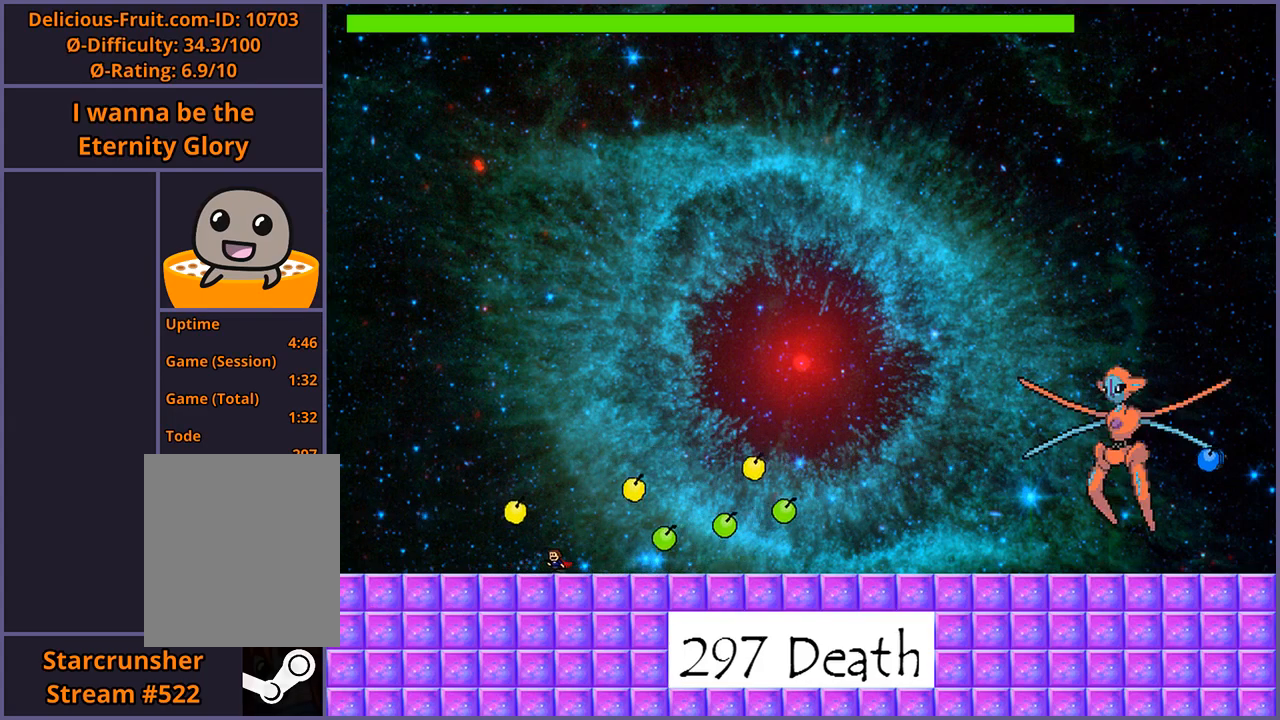
{"keys": ["left", "shift_l"], "events": [[260, "shift_l", "down"]]}
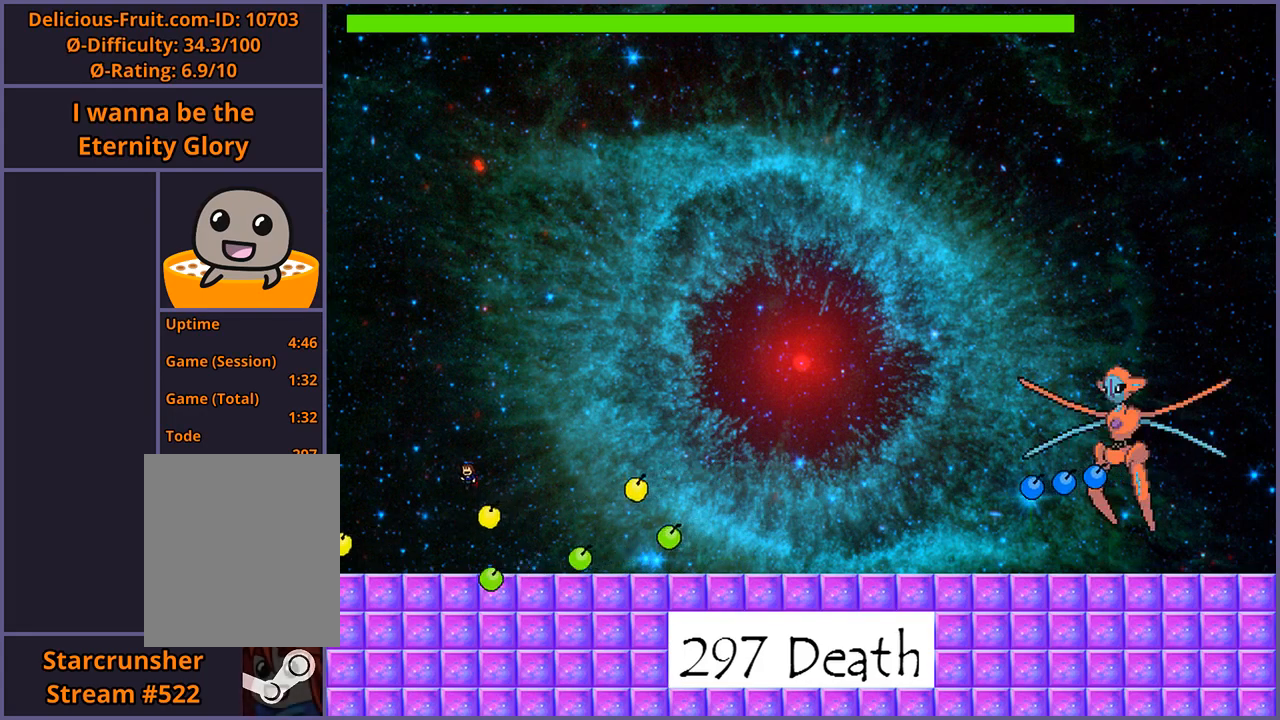
{"keys": ["right", "shift_l", "z"], "events": [[60, "left", "up"], [80, "shift_l", "up"], [100, "right", "down"], [200, "shift_l", "down"], [500, "z", "down"]]}
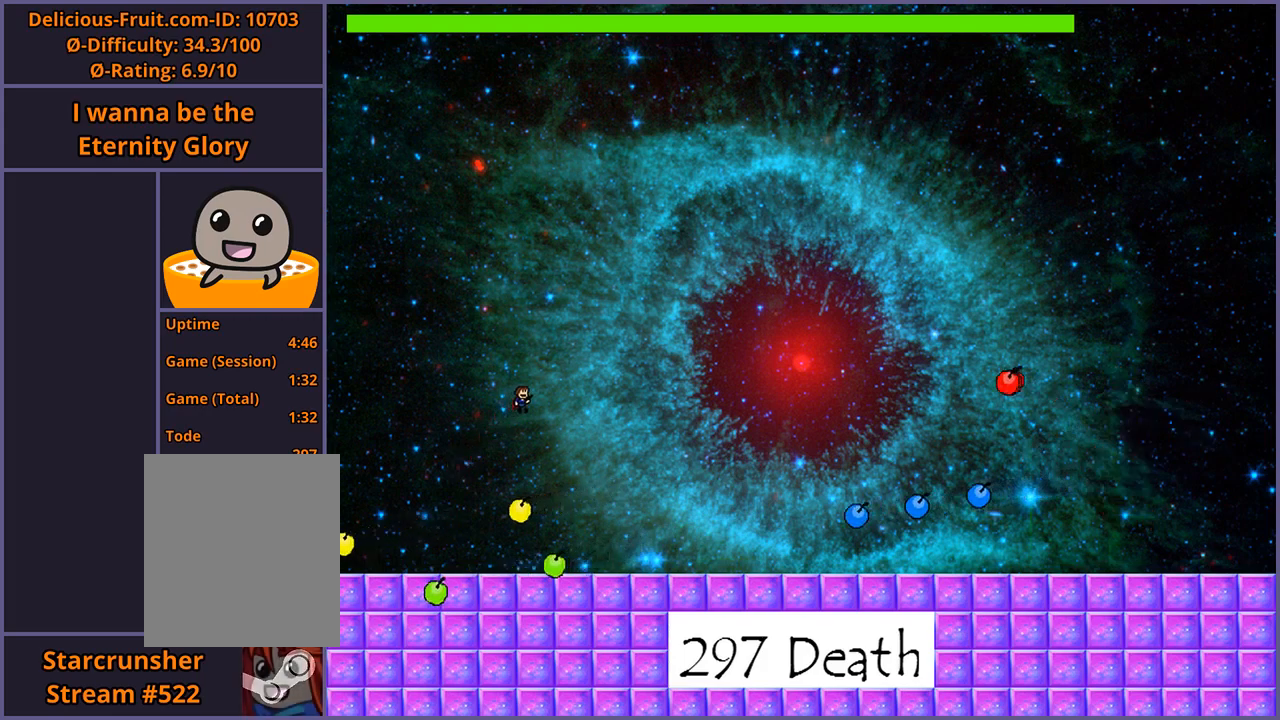
{"keys": ["left"], "events": [[20, "shift_l", "up"], [40, "z", "up"], [120, "z", "down"], [180, "right", "up"], [200, "z", "up"], [240, "left", "down"]]}
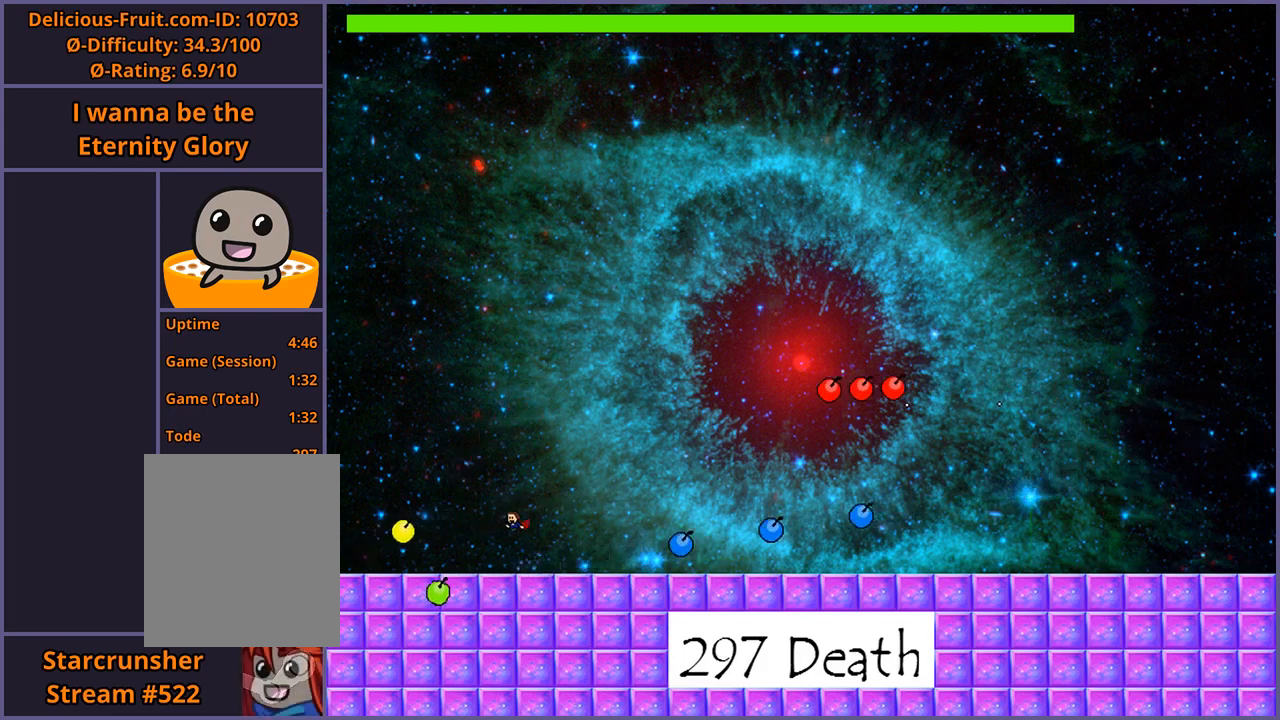
{"keys": ["right"], "events": [[140, "left", "up"], [160, "shift_l", "down"], [200, "right", "down"], [400, "shift_l", "up"]]}
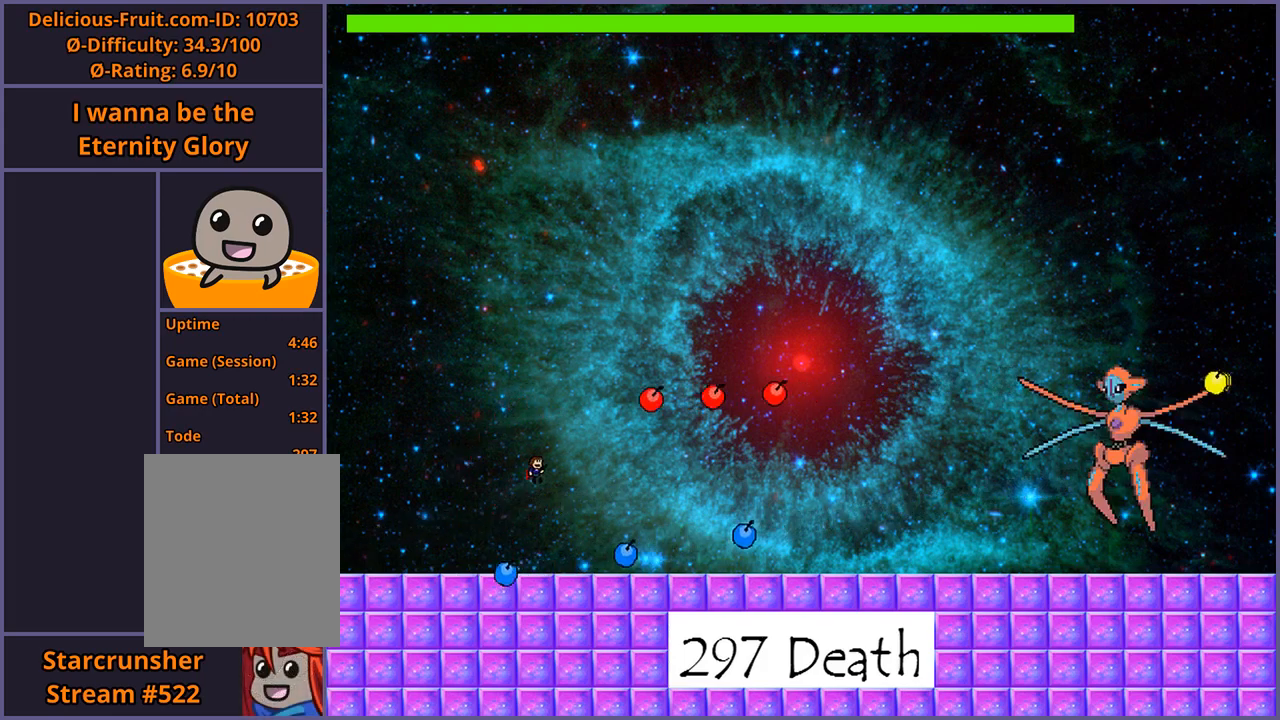
{"keys": ["right"], "events": [[240, "shift_l", "down"], [400, "shift_l", "up"], [400, "z", "down"], [480, "z", "up"]]}
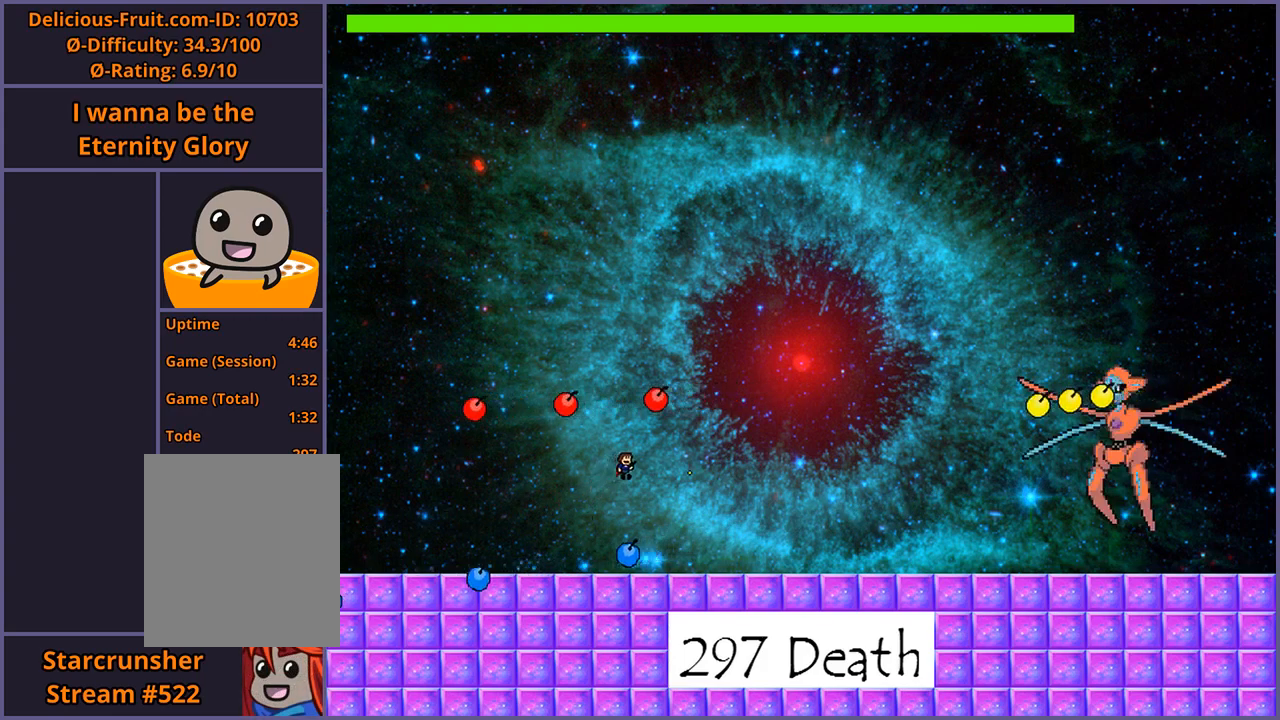
{"keys": ["left"], "events": [[20, "z", "down"], [100, "z", "up"], [140, "z", "down"], [220, "z", "up"], [320, "right", "up"], [480, "left", "down"]]}
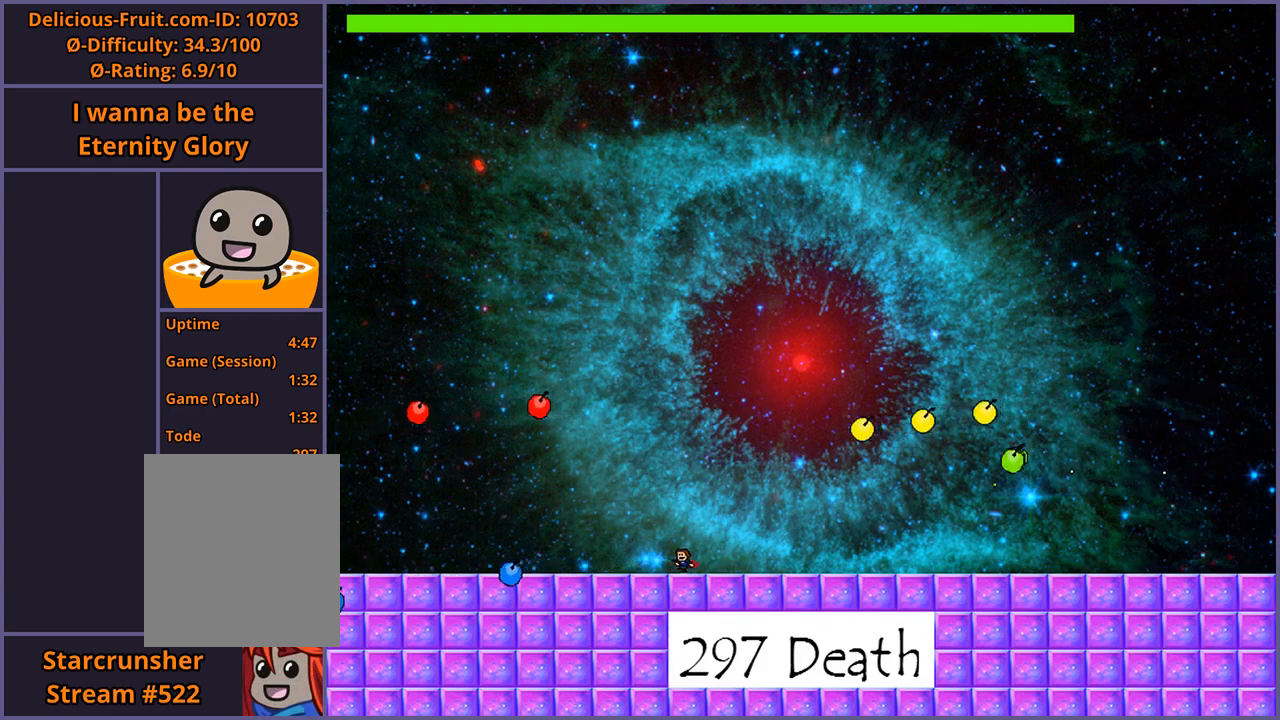
{"keys": ["left"], "events": [[20, "left", "up"], [180, "left", "down"], [240, "left", "up"], [420, "left", "down"]]}
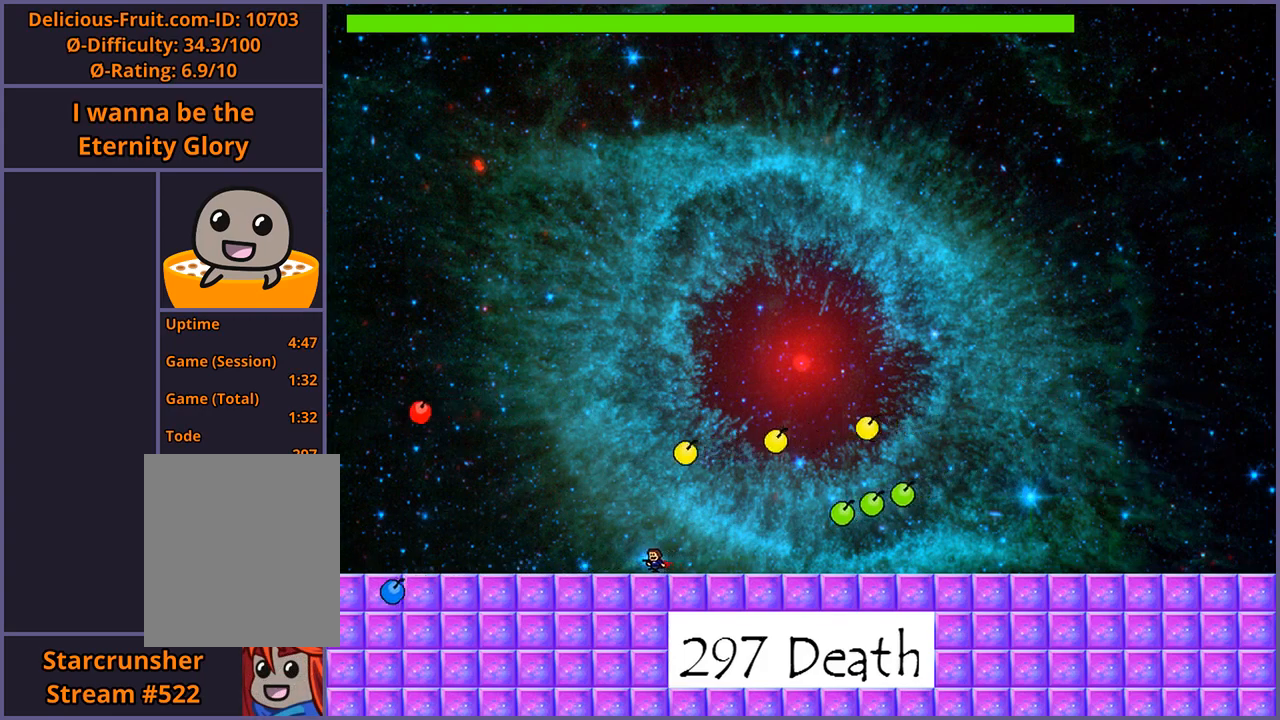
{"keys": [], "events": [[400, "left", "up"]]}
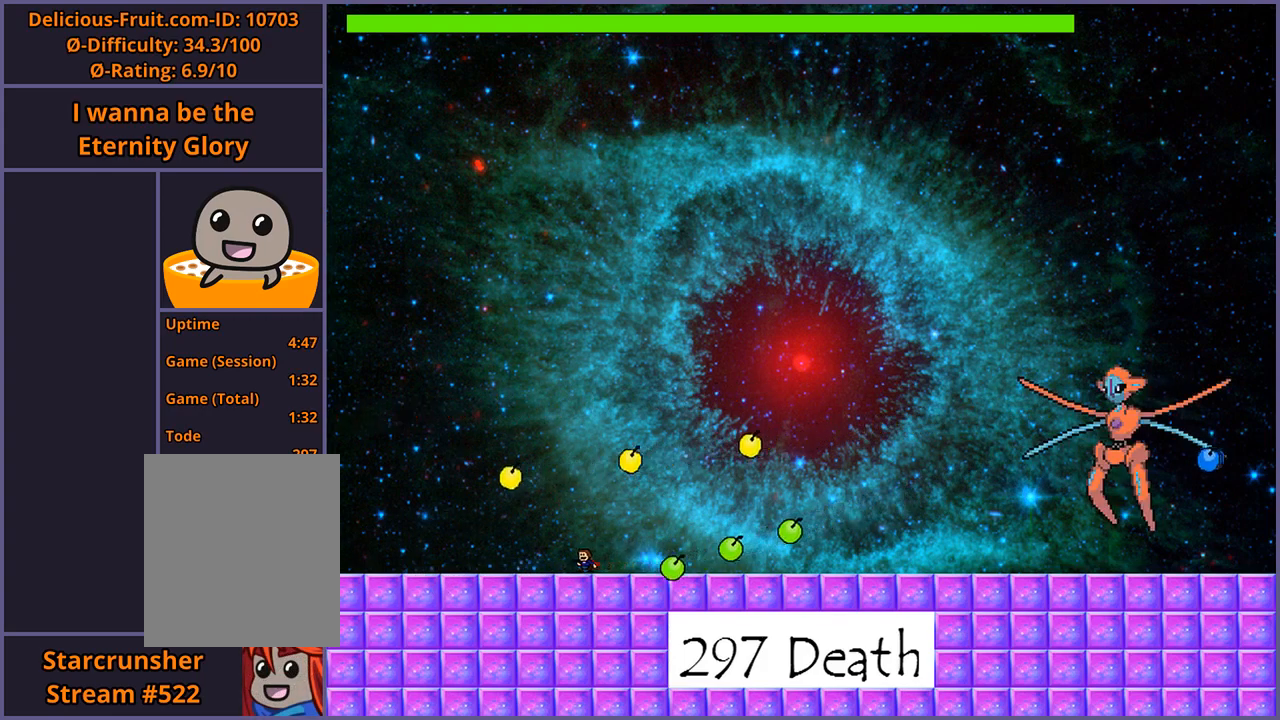
{"keys": ["shift_l"], "events": [[80, "shift_l", "down"], [300, "shift_l", "up"], [360, "shift_l", "down"], [380, "left", "down"], [500, "left", "up"]]}
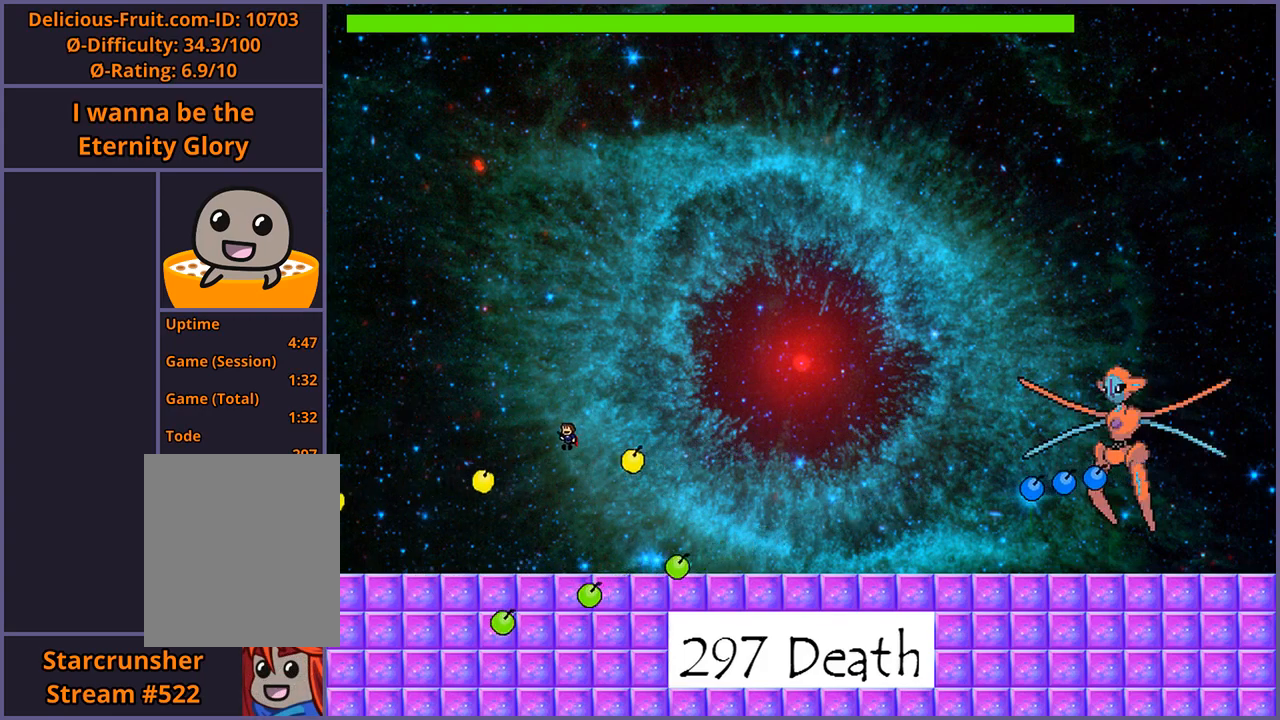
{"keys": ["right"], "events": [[40, "right", "down"], [40, "z", "down"], [100, "shift_l", "up"], [120, "z", "up"], [200, "z", "down"], [260, "z", "up"], [300, "z", "down"], [420, "z", "up"]]}
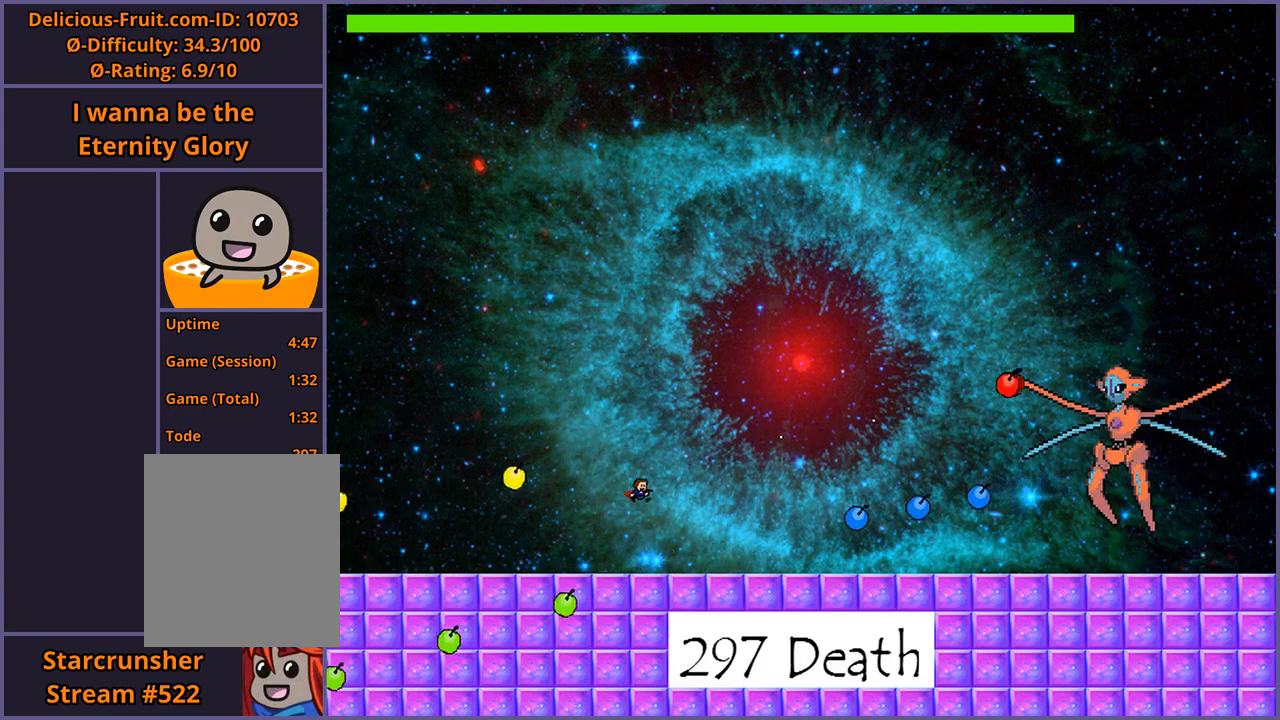
{"keys": ["left"], "events": [[40, "right", "up"], [140, "left", "down"]]}
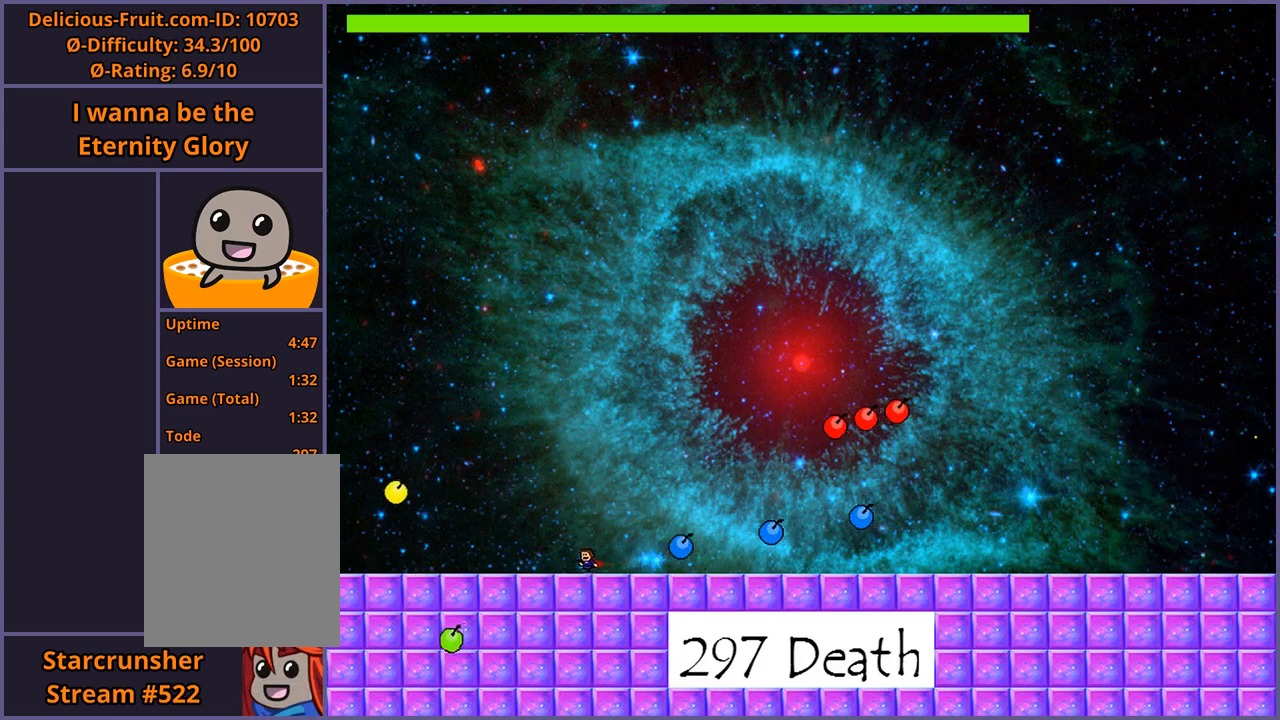
{"keys": [], "events": [[100, "shift_l", "down"], [160, "left", "up"], [480, "shift_l", "up"]]}
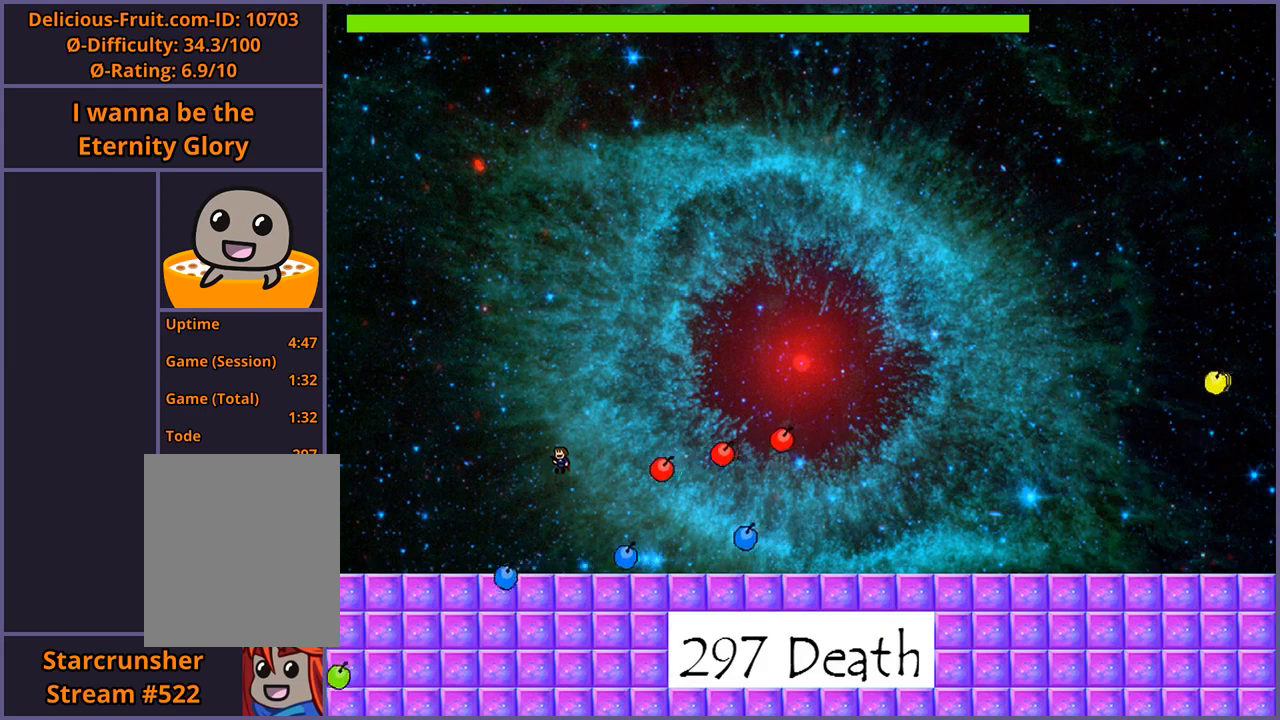
{"keys": ["right", "shift_l"], "events": [[40, "right", "down"], [60, "shift_l", "down"]]}
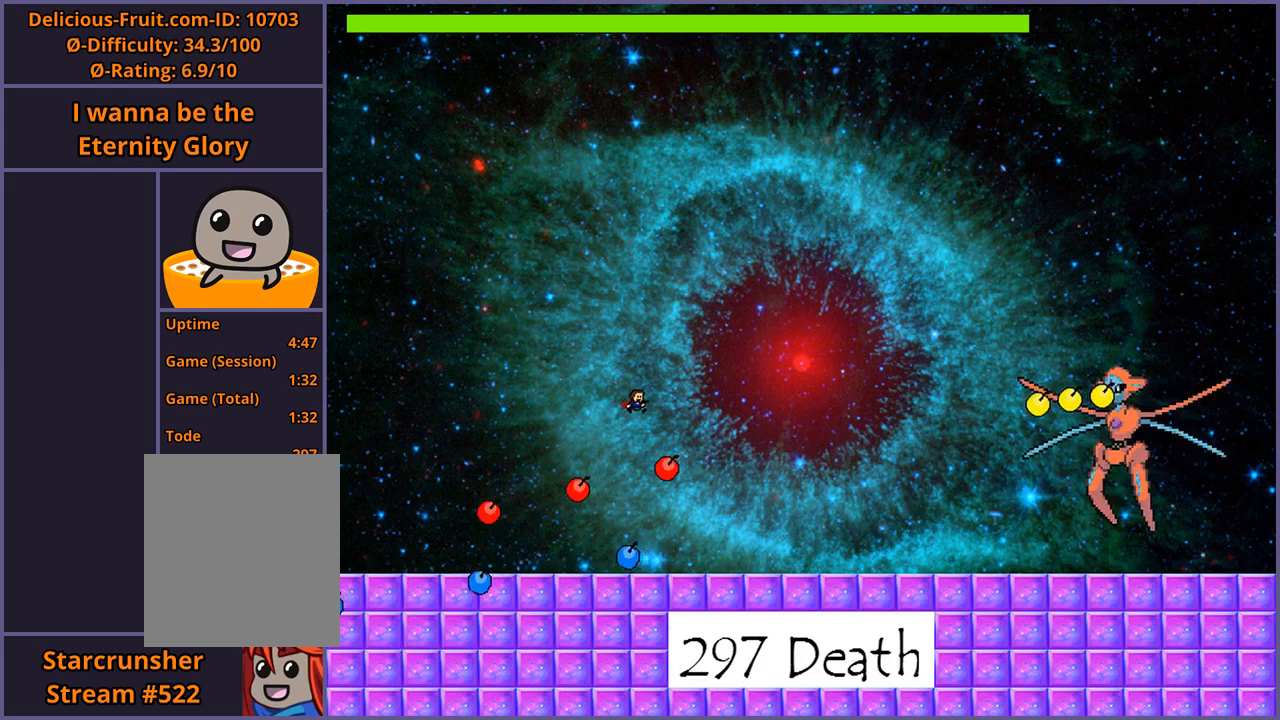
{"keys": ["left", "shift_l"], "events": [[60, "z", "down"], [100, "shift_l", "up"], [100, "z", "up"], [180, "z", "down"], [200, "right", "up"], [260, "left", "down"], [260, "z", "up"], [480, "shift_l", "down"]]}
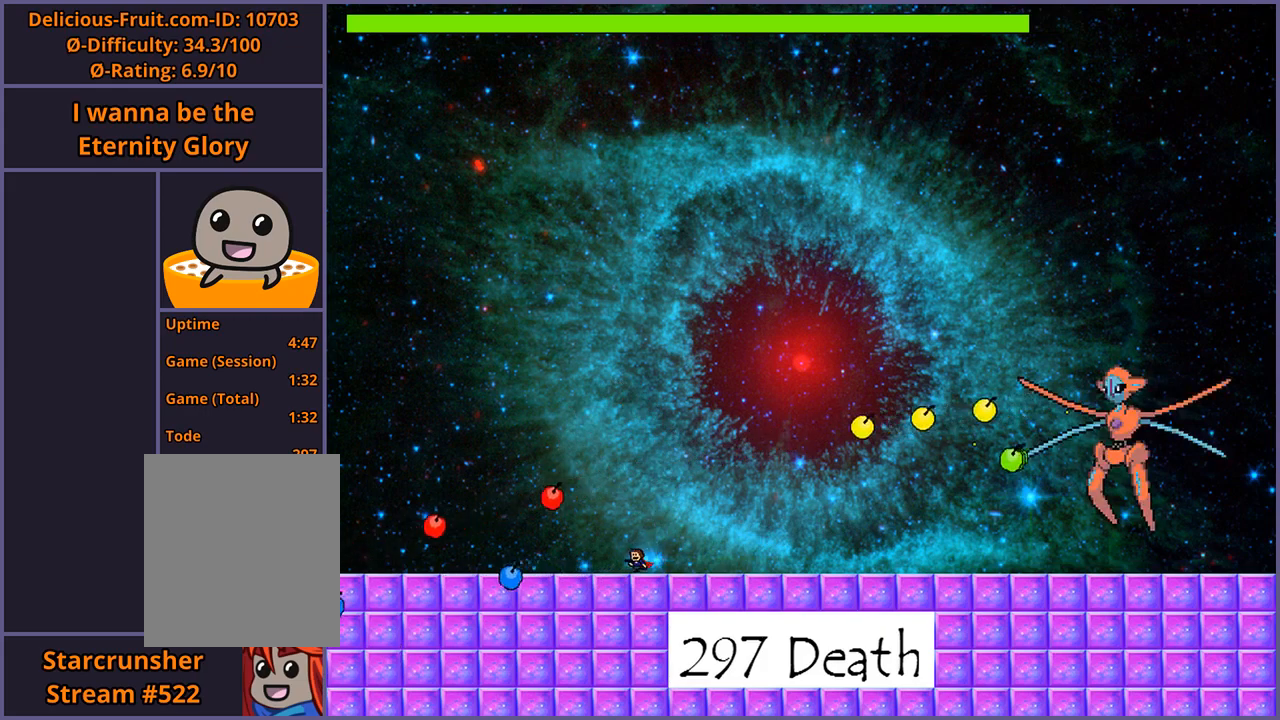
{"keys": ["left"], "events": [[260, "shift_l", "up"]]}
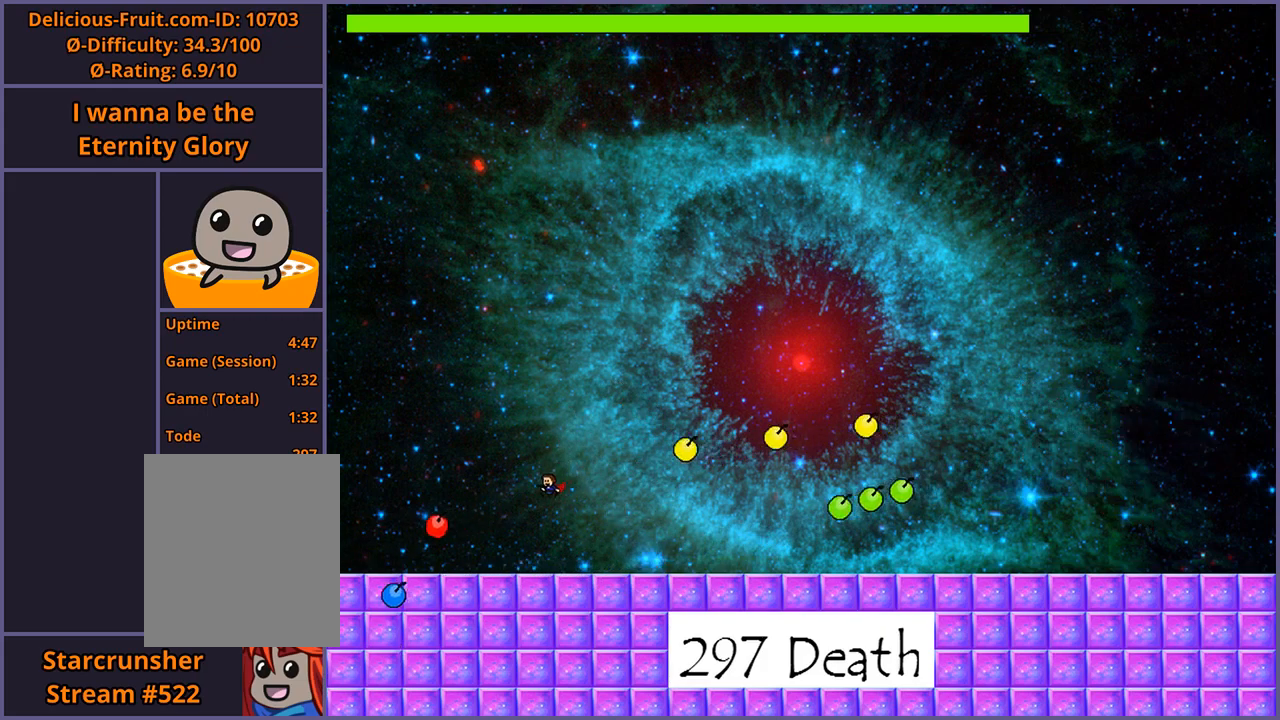
{"keys": [], "events": [[60, "left", "up"], [120, "right", "down"], [280, "right", "up"]]}
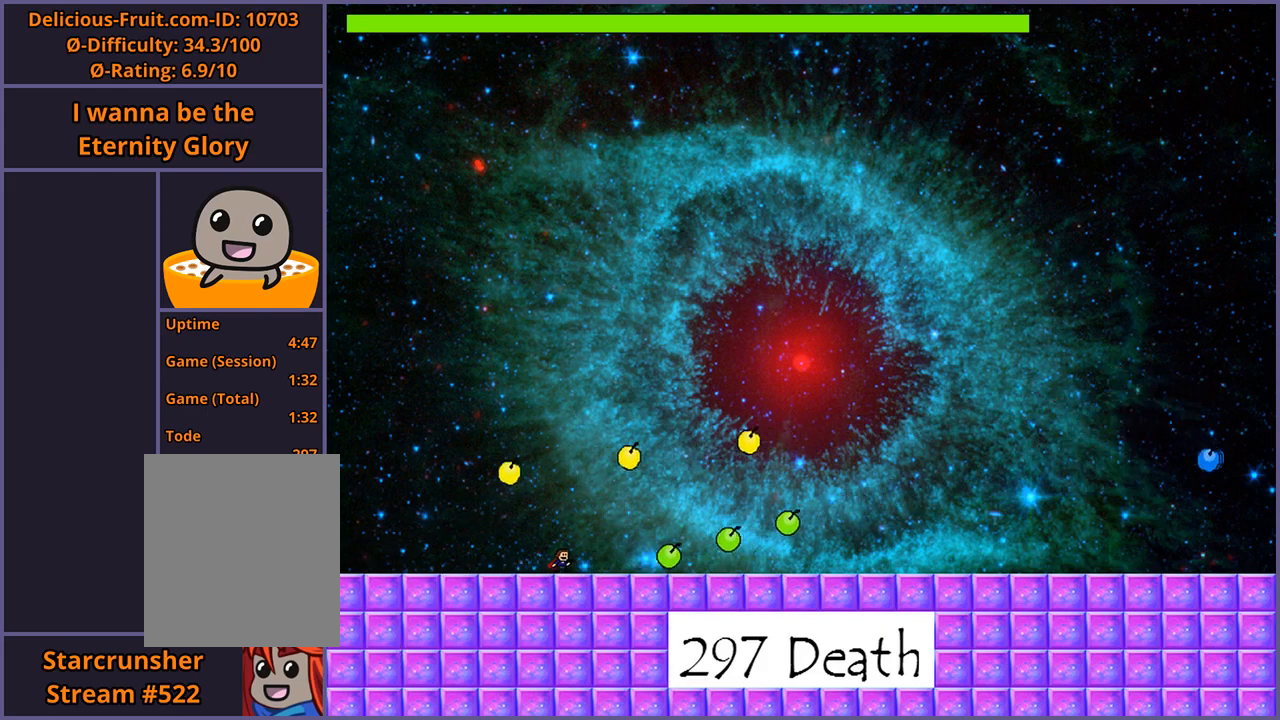
{"keys": [], "events": [[160, "shift_l", "down"], [460, "shift_l", "up"]]}
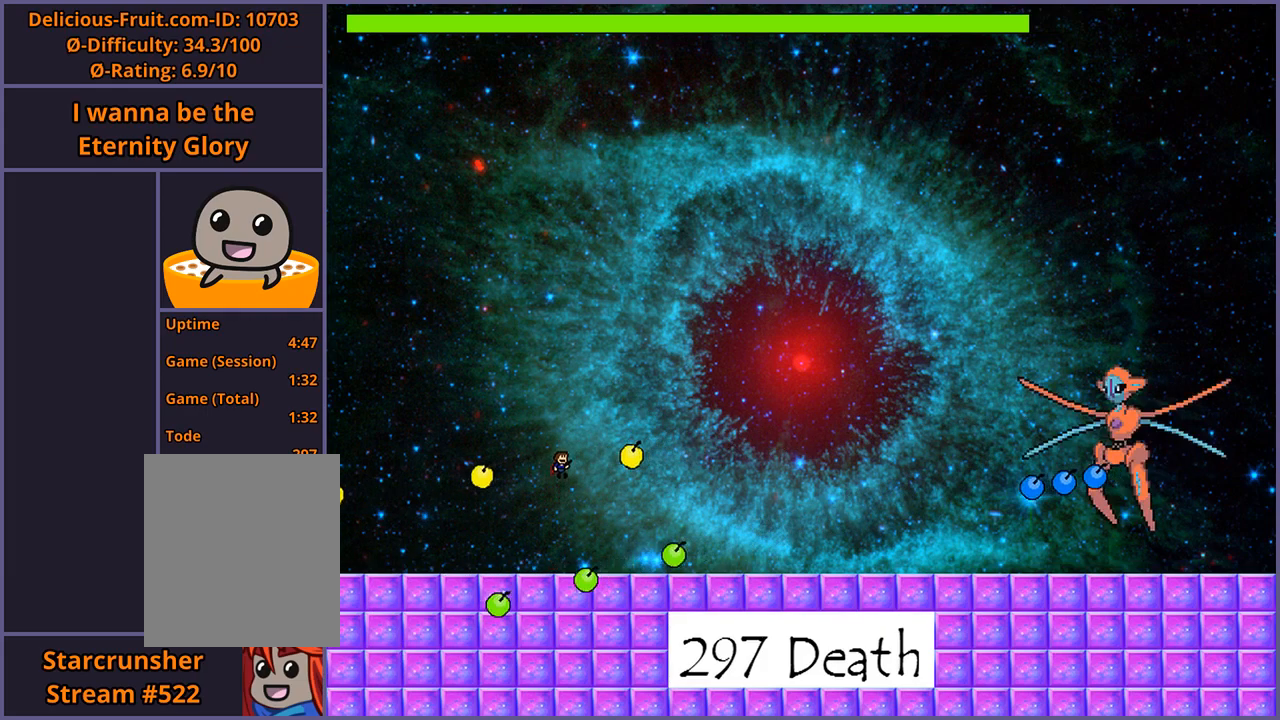
{"keys": ["right"], "events": [[20, "shift_l", "down"], [100, "right", "down"], [280, "z", "down"], [300, "shift_l", "up"], [340, "z", "up"], [400, "z", "down"], [460, "z", "up"]]}
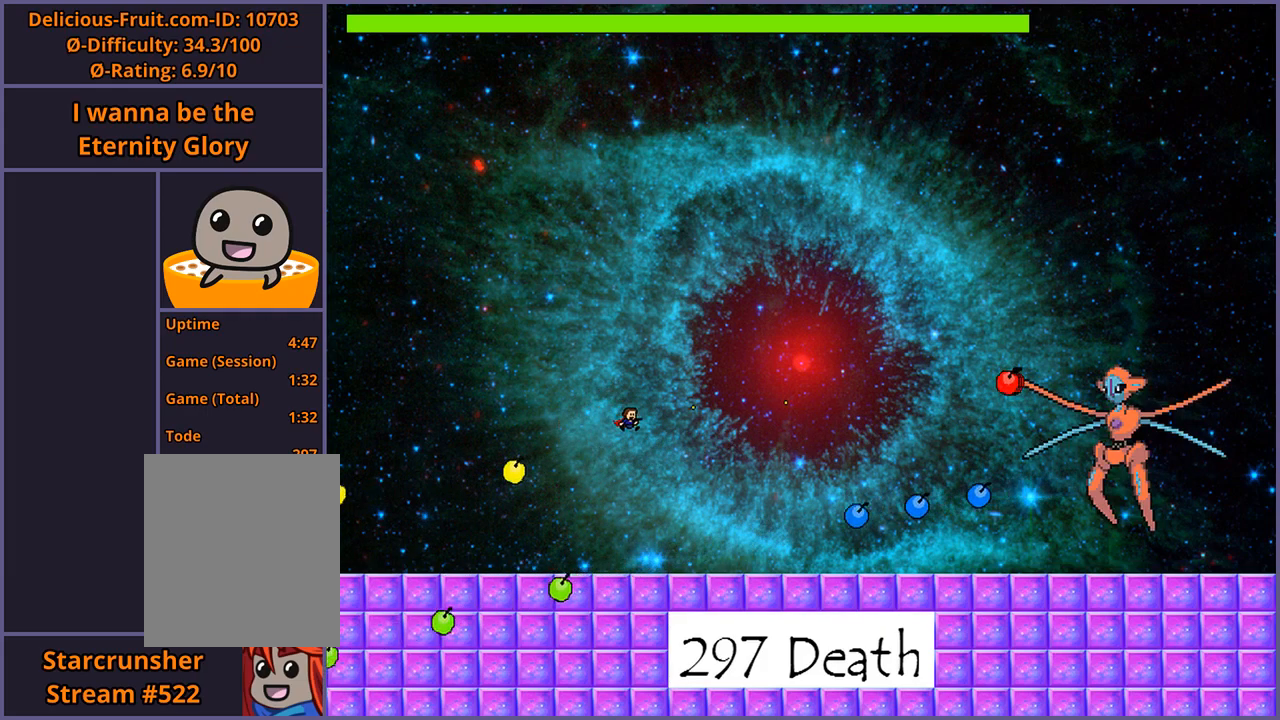
{"keys": ["left", "shift_l"], "events": [[20, "z", "down"], [80, "right", "up"], [100, "z", "up"], [220, "left", "down"], [480, "shift_l", "down"]]}
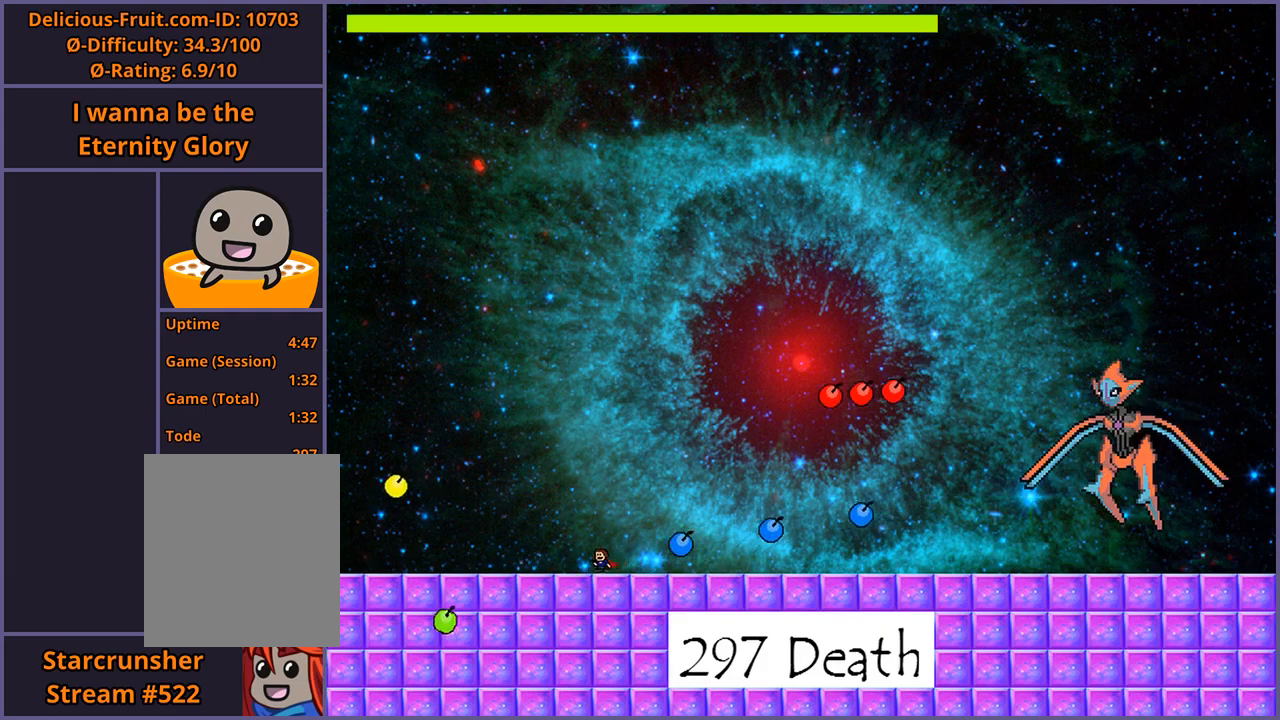
{"keys": [], "events": [[300, "left", "up"], [360, "shift_l", "up"], [380, "right", "down"], [460, "right", "up"]]}
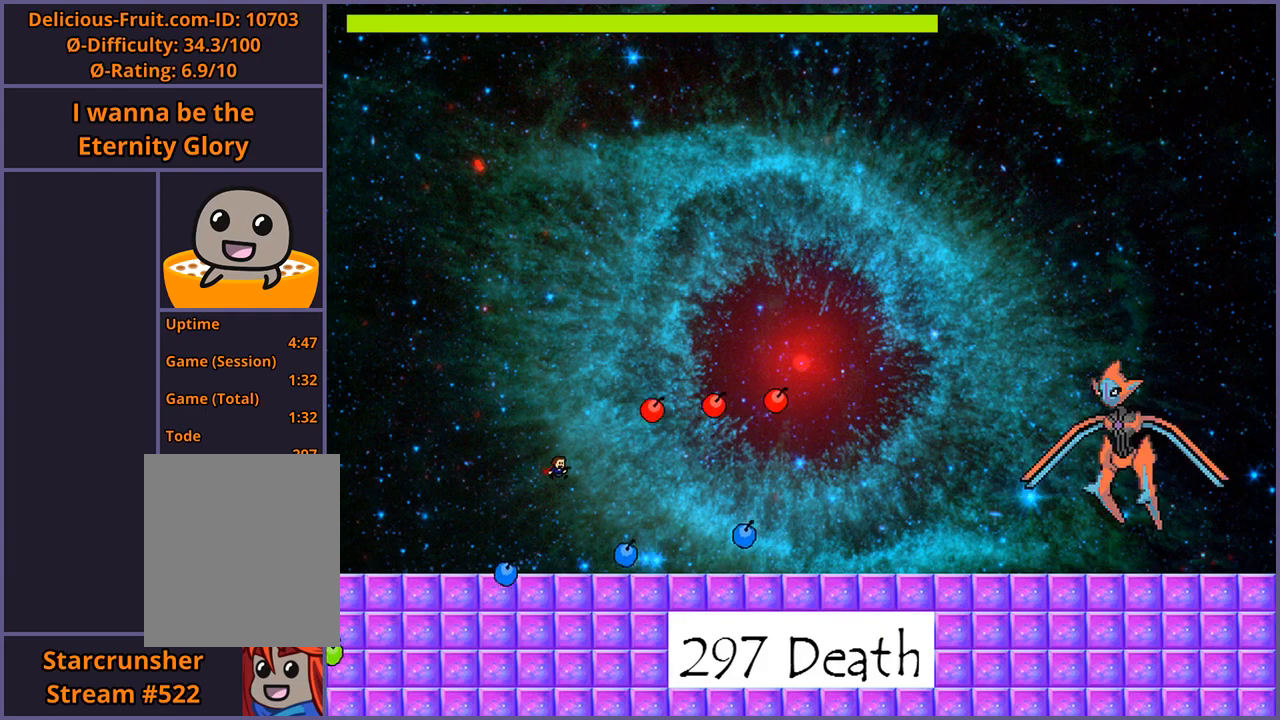
{"keys": ["left"], "events": [[140, "shift_l", "down"], [220, "shift_l", "up"], [320, "left", "down"]]}
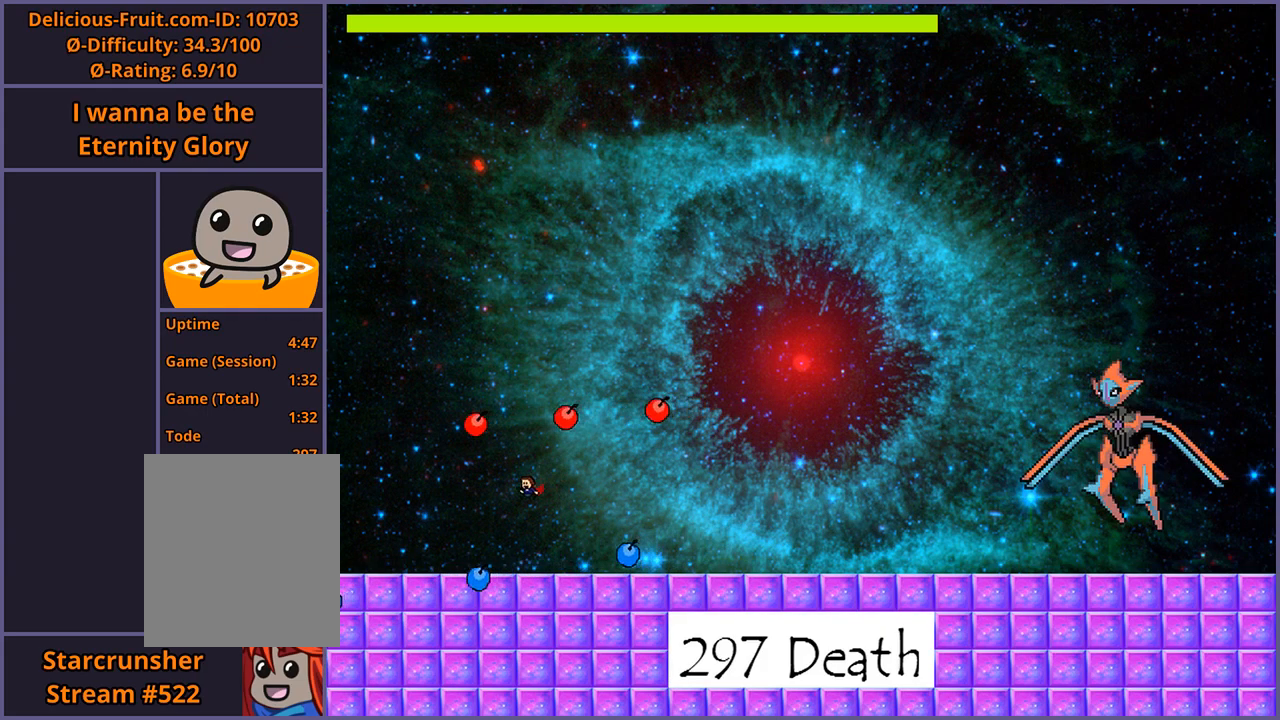
{"keys": ["right"], "events": [[220, "left", "up"], [240, "shift_l", "down"], [280, "right", "down"], [300, "shift_l", "up"]]}
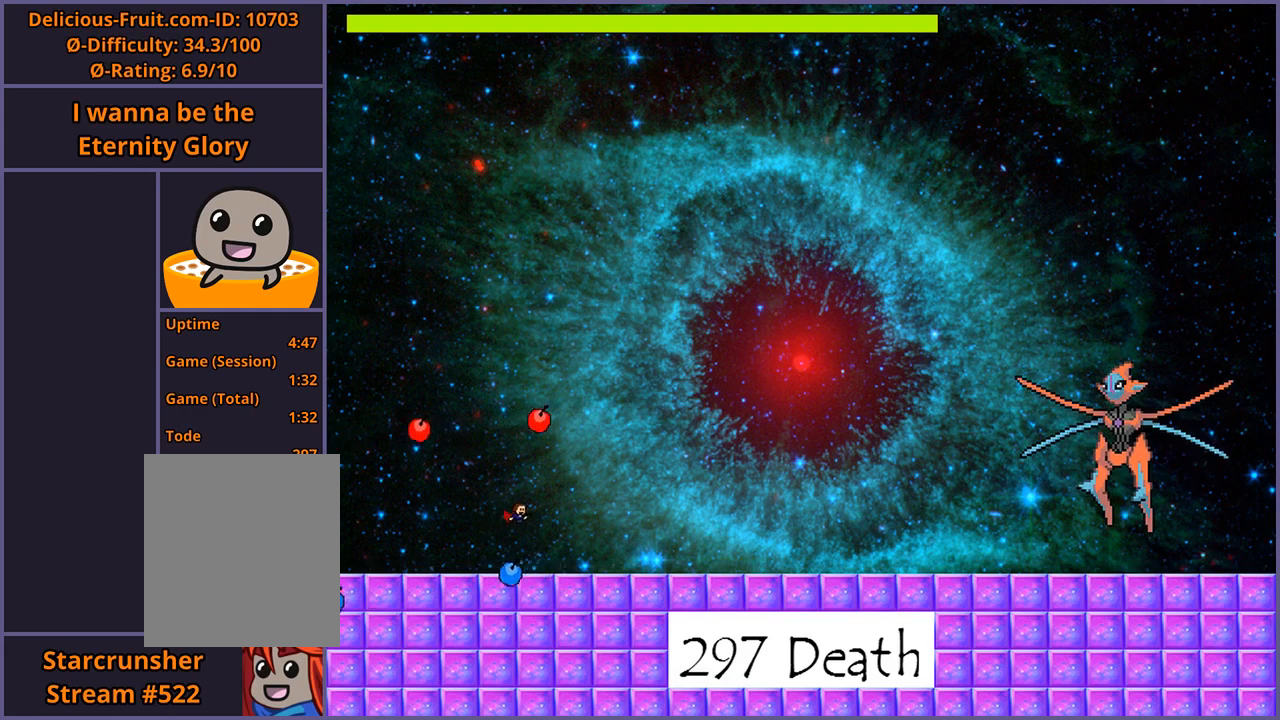
{"keys": ["shift_l"], "events": [[220, "right", "up"], [300, "shift_l", "down"]]}
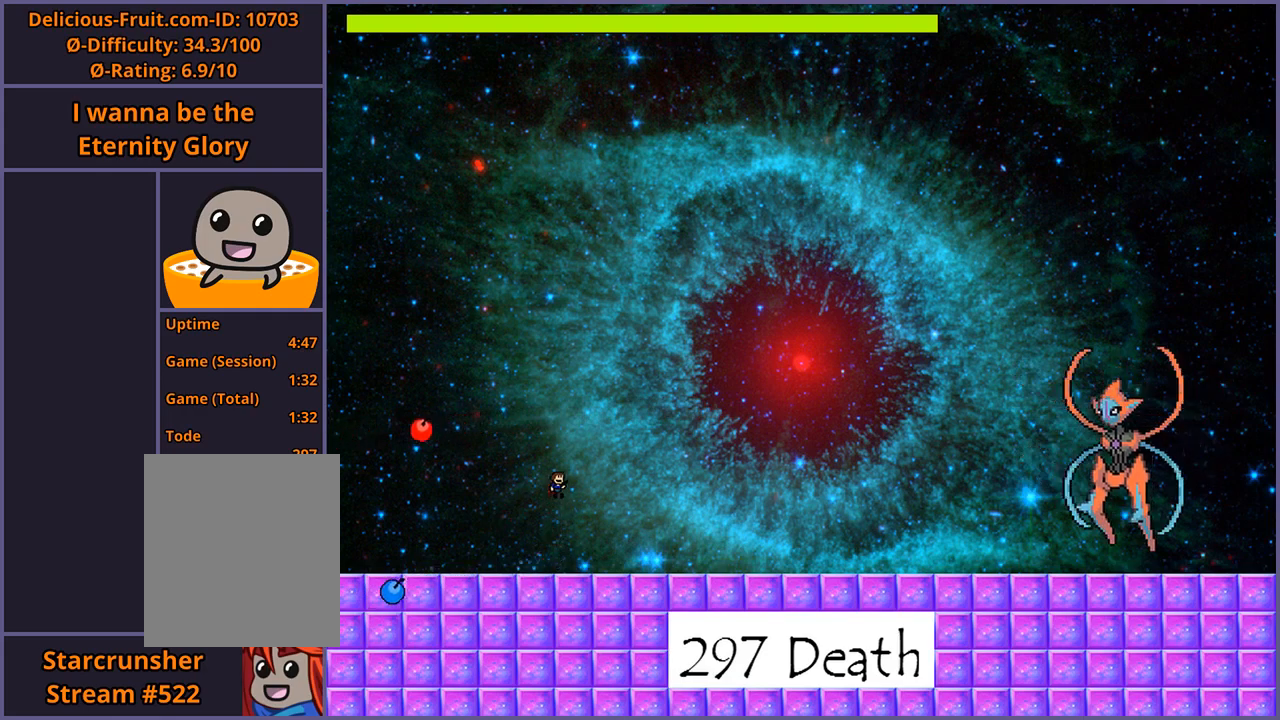
{"keys": [], "events": [[40, "shift_l", "up"], [120, "shift_l", "down"], [280, "shift_l", "up"], [300, "z", "down"], [340, "z", "up"], [420, "z", "down"], [460, "z", "up"]]}
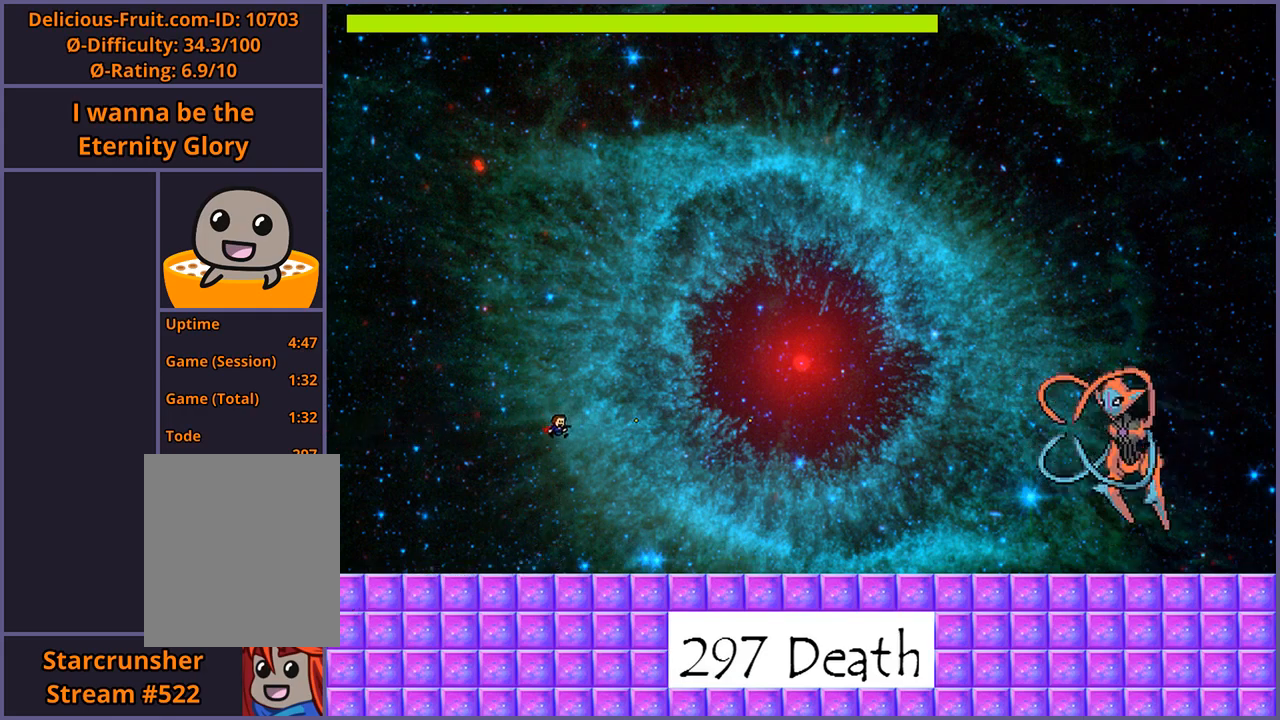
{"keys": [], "events": [[20, "z", "down"], [100, "z", "up"]]}
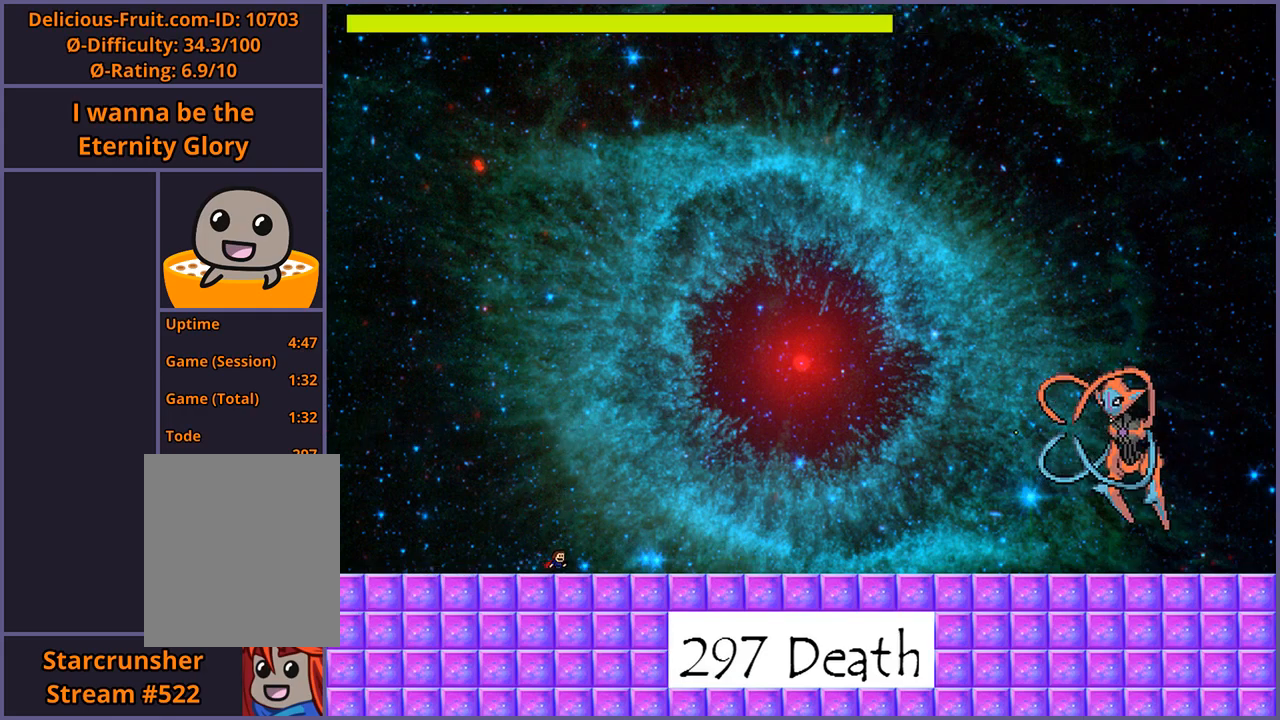
{"keys": [], "events": [[120, "shift_l", "down"], [300, "shift_l", "up"], [380, "shift_l", "down"], [480, "shift_l", "up"]]}
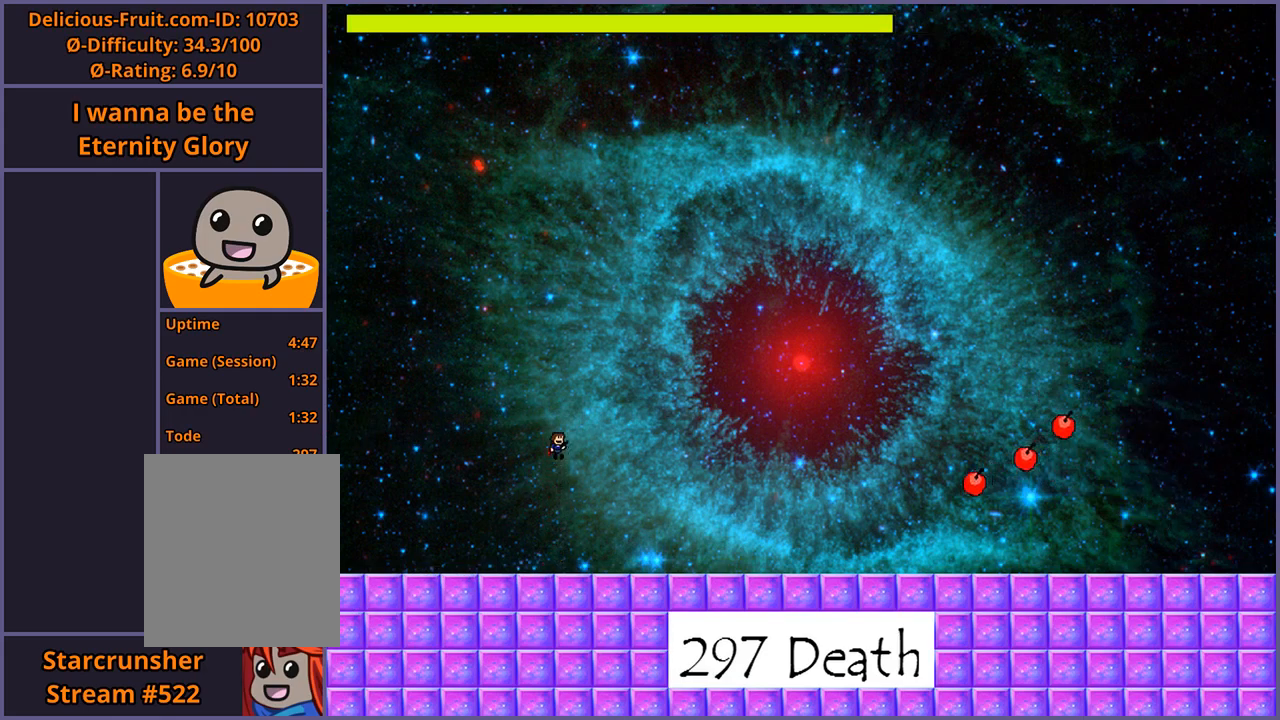
{"keys": [], "events": [[80, "z", "down"], [120, "z", "up"], [200, "z", "down"], [260, "z", "up"], [300, "z", "down"], [380, "z", "up"]]}